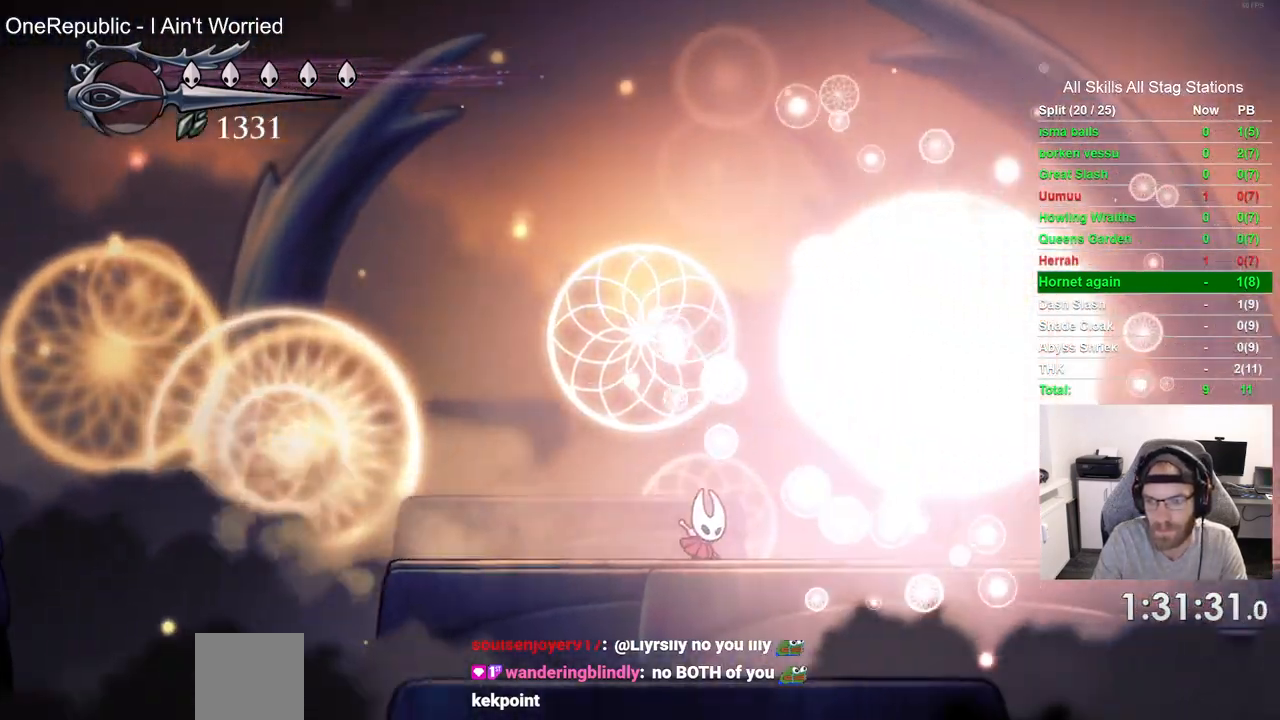
Gameplay with a controller (PlayStation layout); each line is a JSON object with the inputs held at the frame after it. "events" lists button and stick changes between this image and that frame as [ms after this image, input, new state], when the widget could be followed in between. Not read: CIRCLE L1 R1.
{"buttons": ["DPAD_RIGHT"], "left_stick": "center", "right_stick": "center", "events": [[133, "SQUARE", "down"], [317, "SQUARE", "up"]]}
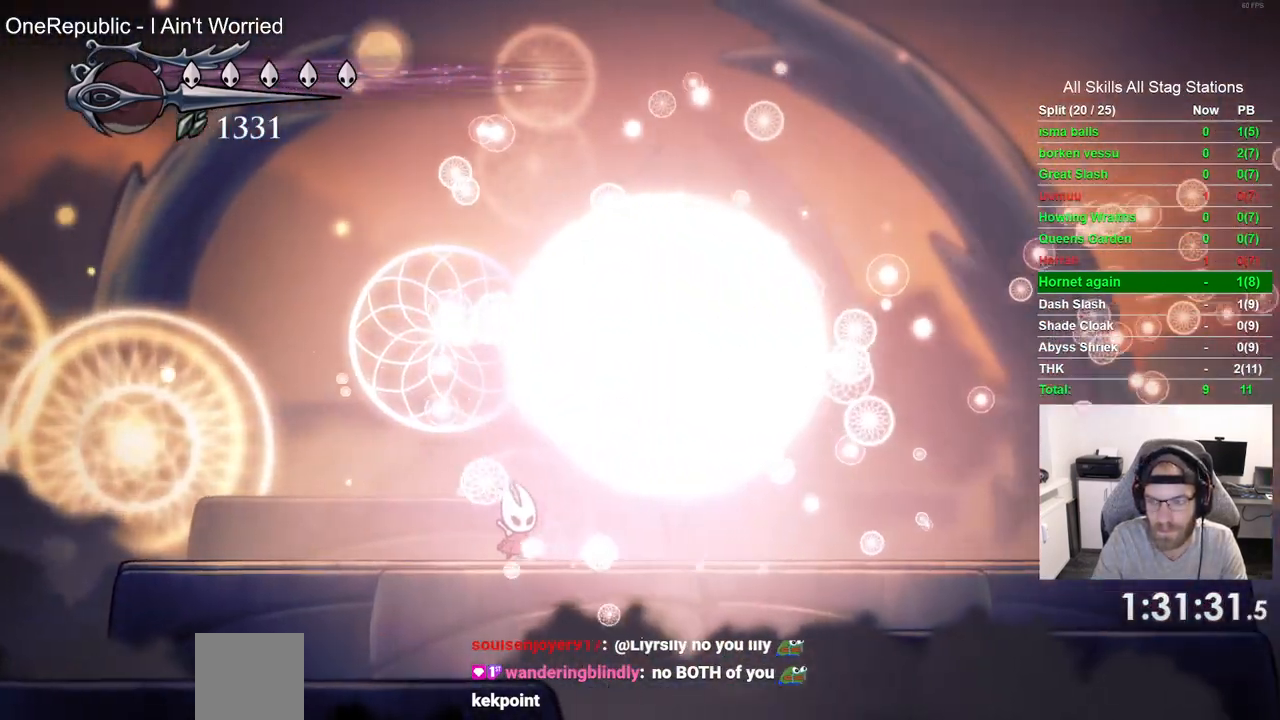
{"buttons": ["DPAD_RIGHT"], "left_stick": "center", "right_stick": "center", "events": [[67, "SQUARE", "down"], [150, "DPAD_RIGHT", "up"], [233, "SQUARE", "up"], [483, "DPAD_RIGHT", "down"]]}
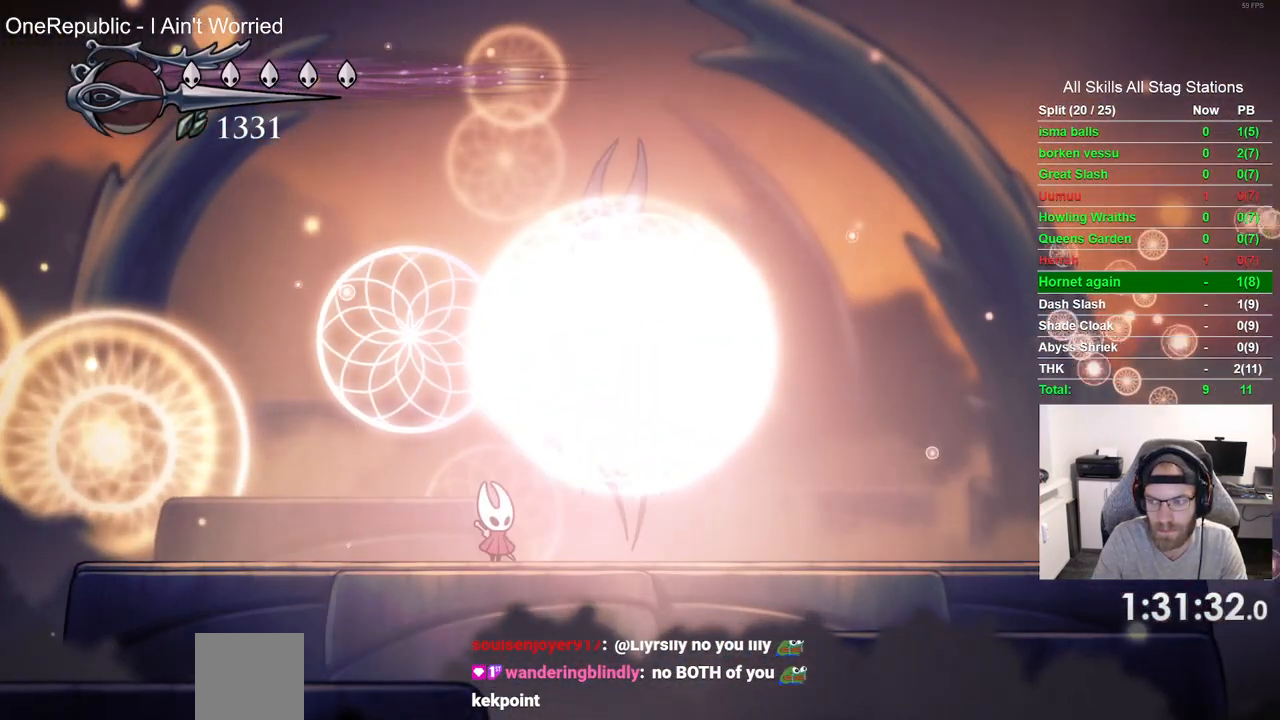
{"buttons": ["SQUARE", "DPAD_RIGHT"], "left_stick": "center", "right_stick": "center", "events": [[17, "SQUARE", "down"], [83, "DPAD_RIGHT", "up"], [183, "SQUARE", "up"], [400, "DPAD_RIGHT", "down"], [433, "SQUARE", "down"]]}
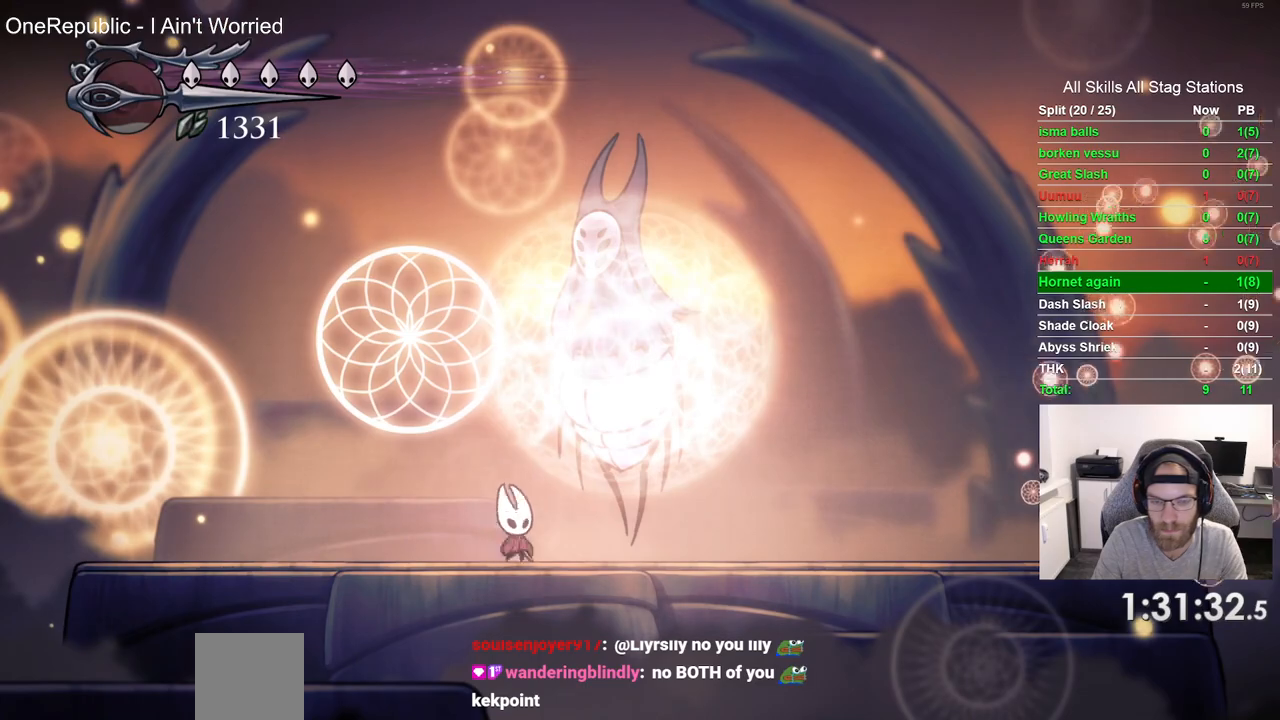
{"buttons": ["SQUARE"], "left_stick": "center", "right_stick": "center", "events": [[33, "DPAD_RIGHT", "up"], [100, "SQUARE", "up"], [333, "DPAD_RIGHT", "down"], [367, "SQUARE", "down"], [483, "DPAD_RIGHT", "up"]]}
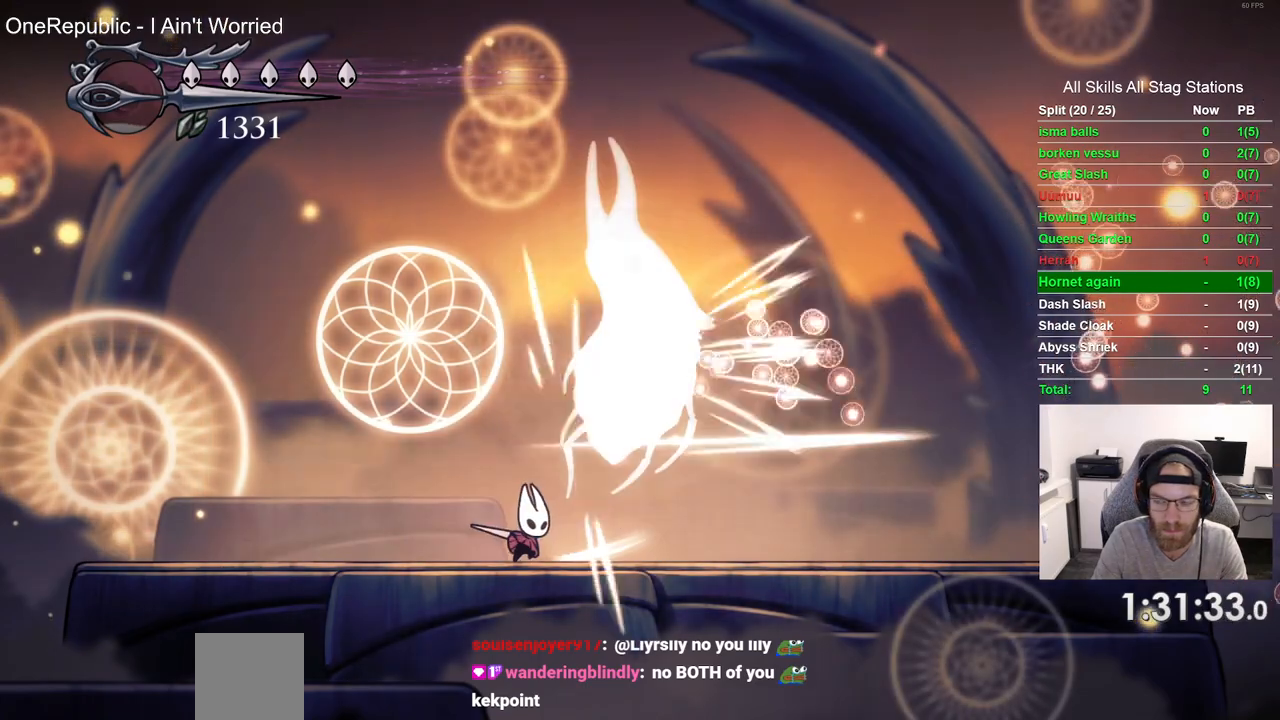
{"buttons": [], "left_stick": "center", "right_stick": "center", "events": [[17, "SQUARE", "up"], [233, "DPAD_RIGHT", "down"], [283, "SQUARE", "down"], [383, "DPAD_RIGHT", "up"], [433, "SQUARE", "up"]]}
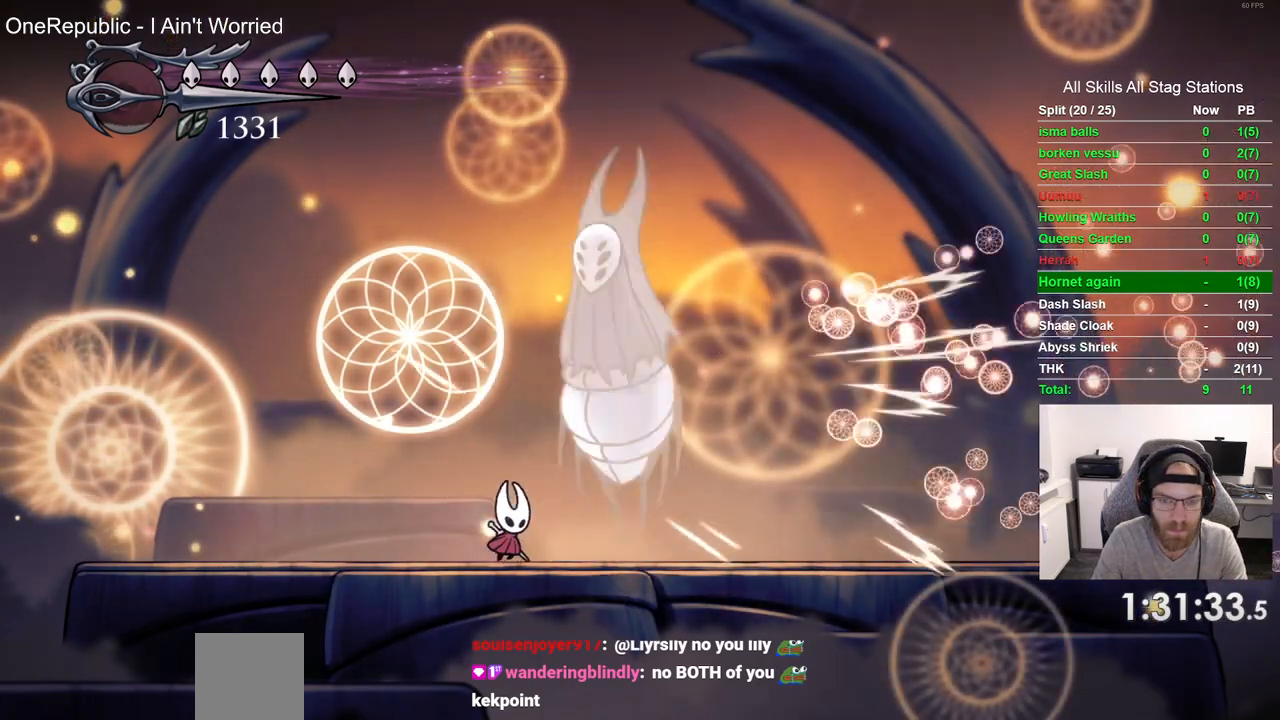
{"buttons": [], "left_stick": "center", "right_stick": "center", "events": [[150, "DPAD_RIGHT", "down"], [167, "SQUARE", "down"], [283, "DPAD_RIGHT", "up"], [333, "SQUARE", "up"]]}
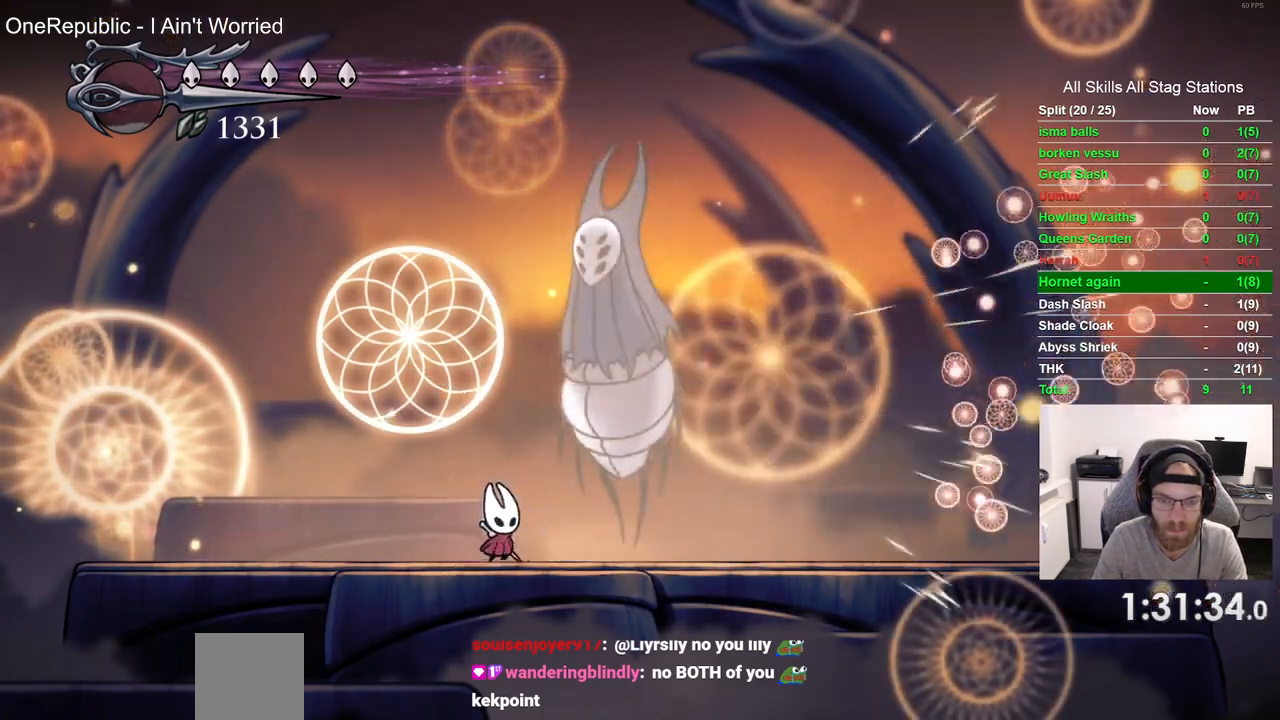
{"buttons": ["SQUARE", "DPAD_RIGHT"], "left_stick": "center", "right_stick": "center", "events": [[33, "DPAD_RIGHT", "down"], [67, "SQUARE", "down"], [183, "DPAD_RIGHT", "up"], [250, "SQUARE", "up"], [433, "DPAD_RIGHT", "down"], [500, "SQUARE", "down"]]}
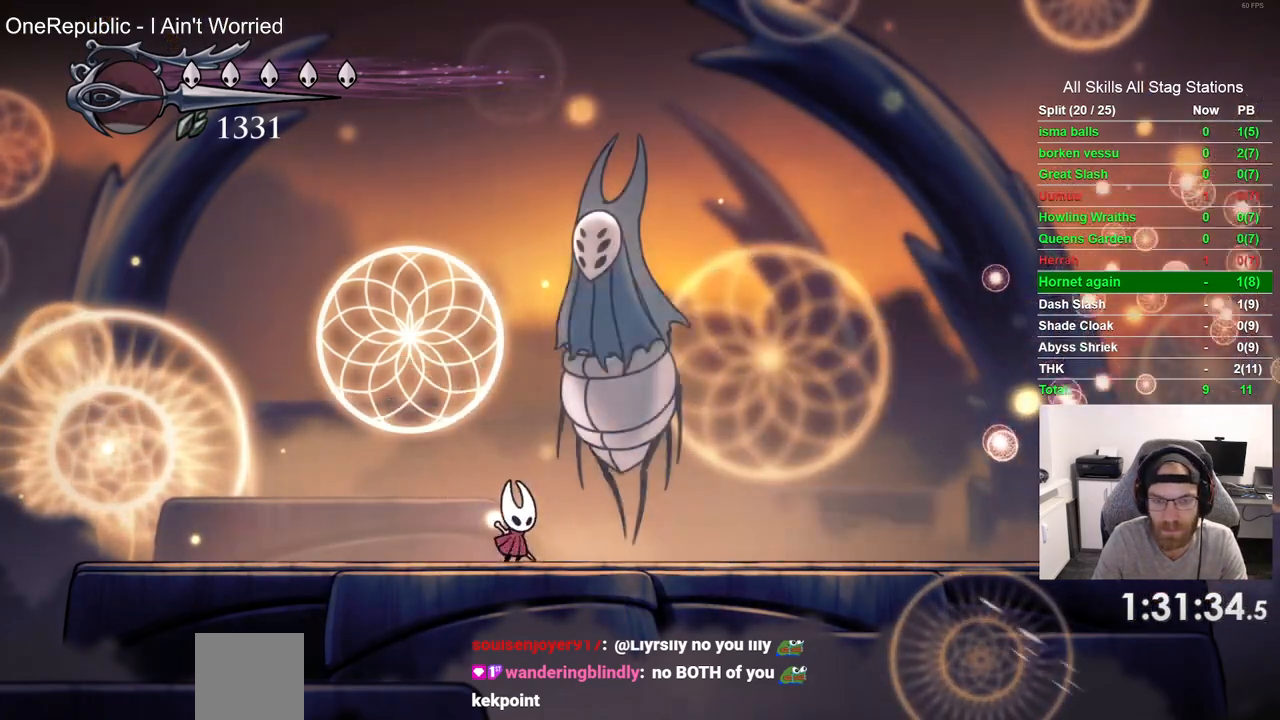
{"buttons": ["SQUARE", "DPAD_RIGHT"], "left_stick": "center", "right_stick": "center", "events": [[83, "DPAD_RIGHT", "up"], [150, "SQUARE", "up"], [383, "DPAD_RIGHT", "down"], [433, "SQUARE", "down"]]}
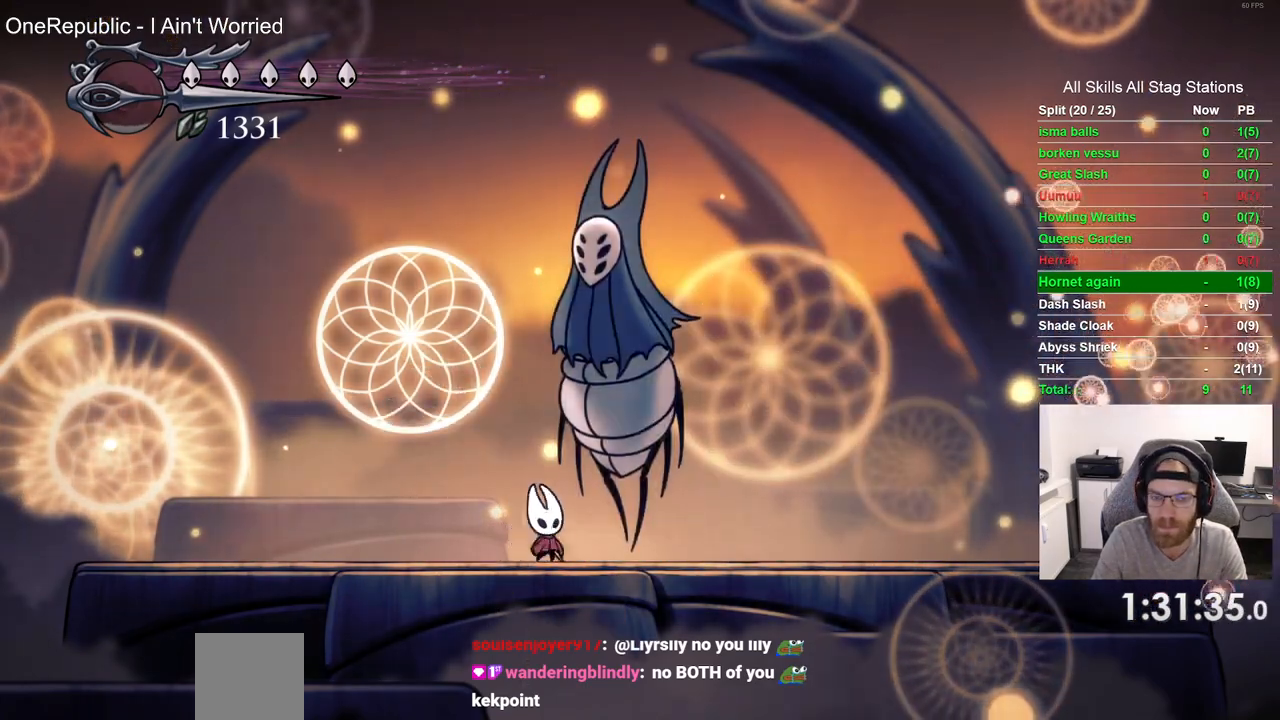
{"buttons": [], "left_stick": "center", "right_stick": "center", "events": [[33, "DPAD_RIGHT", "up"], [67, "SQUARE", "up"]]}